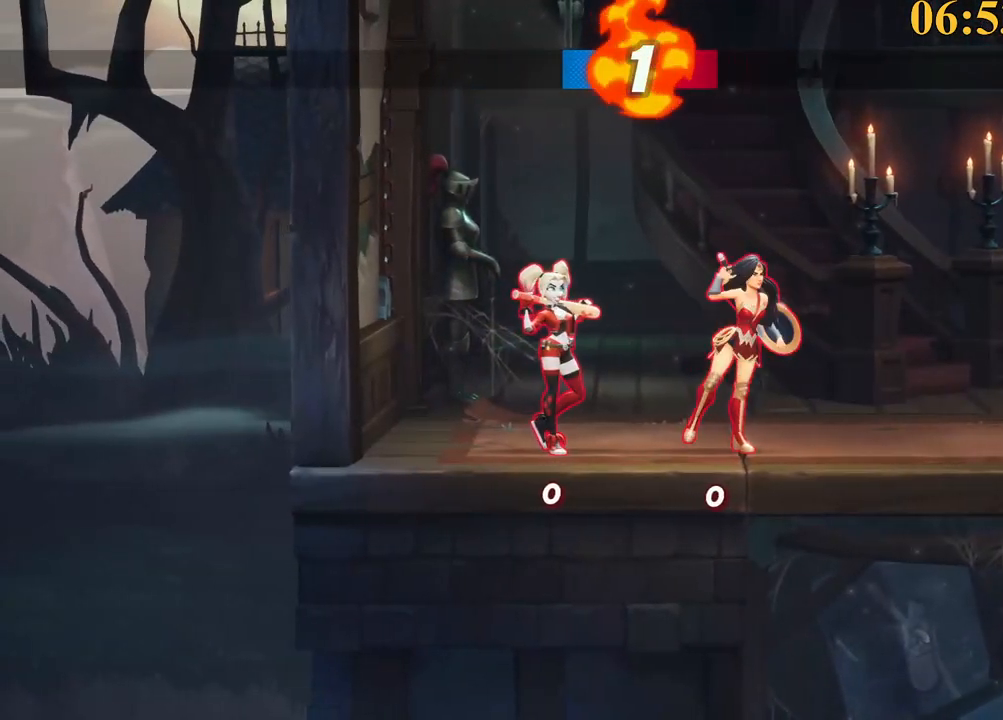
Gameplay with keyboard; each line is a JSON object with the keys held at the frame after it. "events" lists presses ("down") and releases ("up") of ".", "/", "0", "1", "2", "3", "4", "5", "6", "7", "8", "9", "a", "alt_l", "alt_r", "b", "backslash", "backspace", "c", "caps_lock", "comma", "ctrl_l", "ctrl_r", "d", "e", "equals", "f", "g", "h", "i", "j", "k", "l", "lbracket", "m", "minus", "n", "o", "p", "q", "quote", "r", "rbracket", "return", "s", "semicolon", "shift_l", "shift_r", "space", "super", "t", "tab", "tilde", "u", "v", "w", "x", "y" and "z" between this image and that frame as [ms after this image, input, new state], when the widget could be followed in between. No other keys are recorded. Mouse input is not recorded.
{"keys": [], "events": [[100, "x", "down"], [234, "x", "up"], [334, "x", "down"], [417, "x", "up"]]}
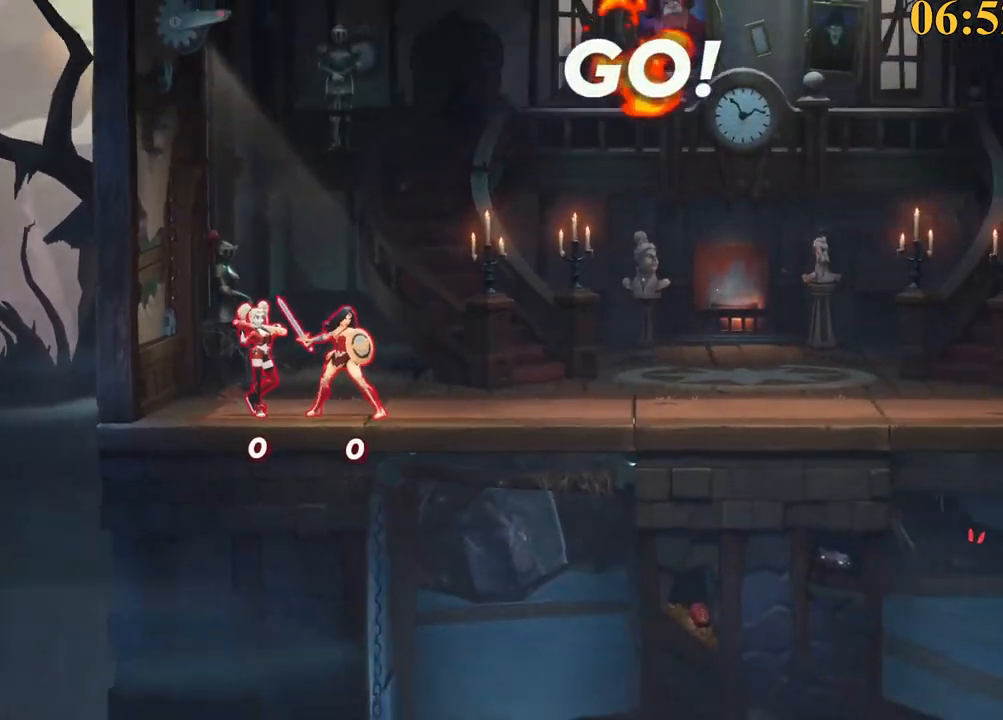
{"keys": ["x"], "events": [[17, "x", "down"], [117, "x", "up"], [300, "x", "down"], [334, "x", "up"], [434, "x", "down"]]}
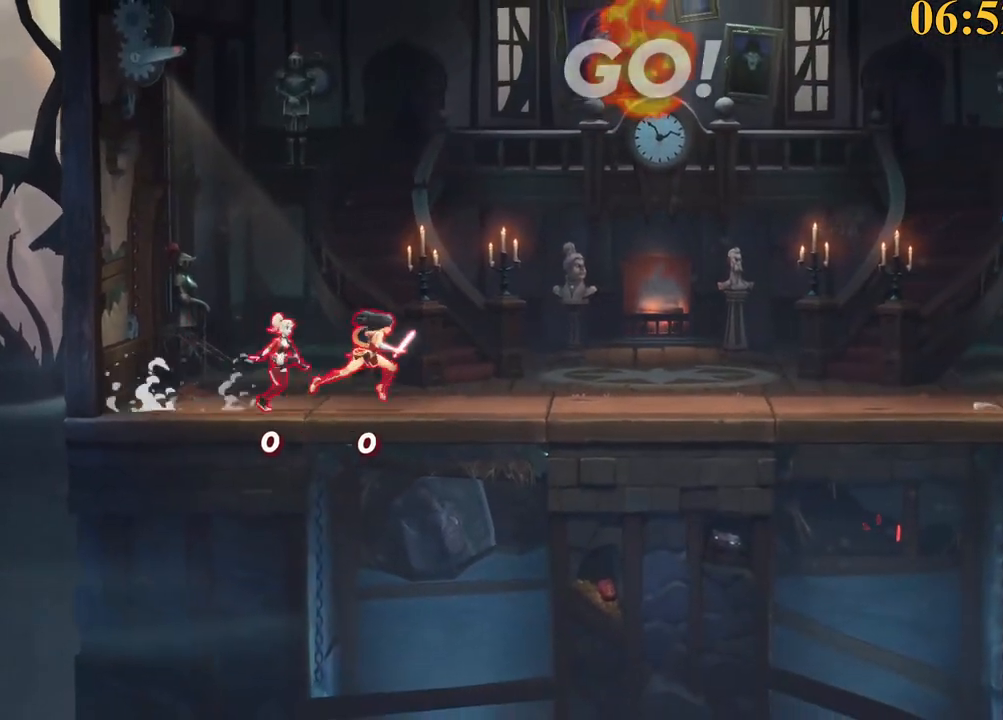
{"keys": ["return"], "events": [[17, "x", "up"], [217, "return", "down"]]}
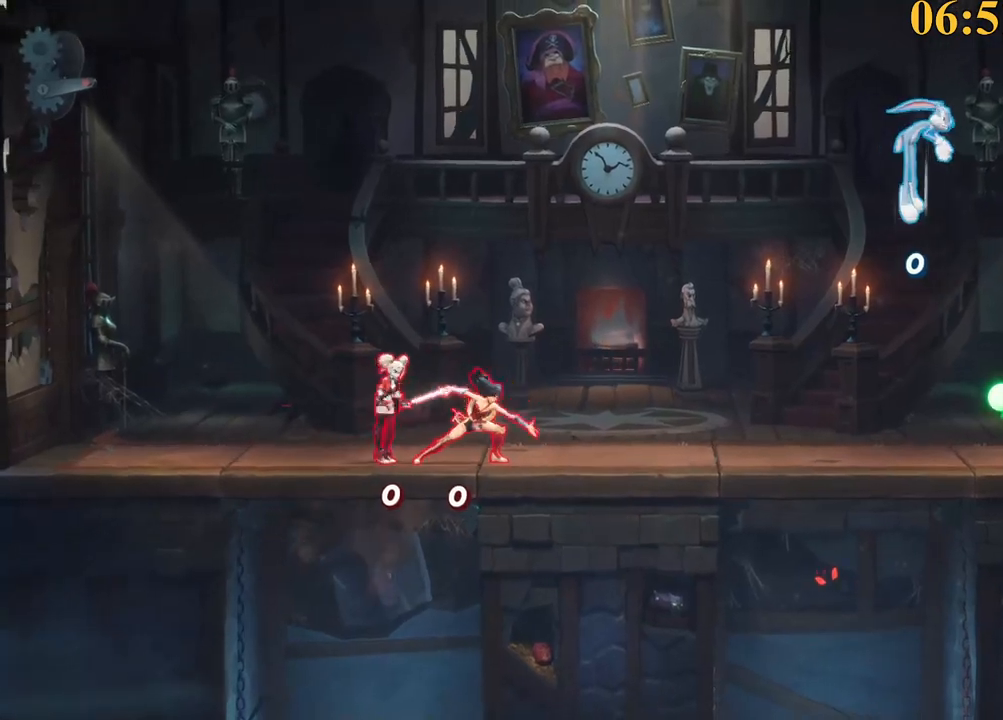
{"keys": ["return"], "events": [[167, "return", "up"], [217, "return", "down"]]}
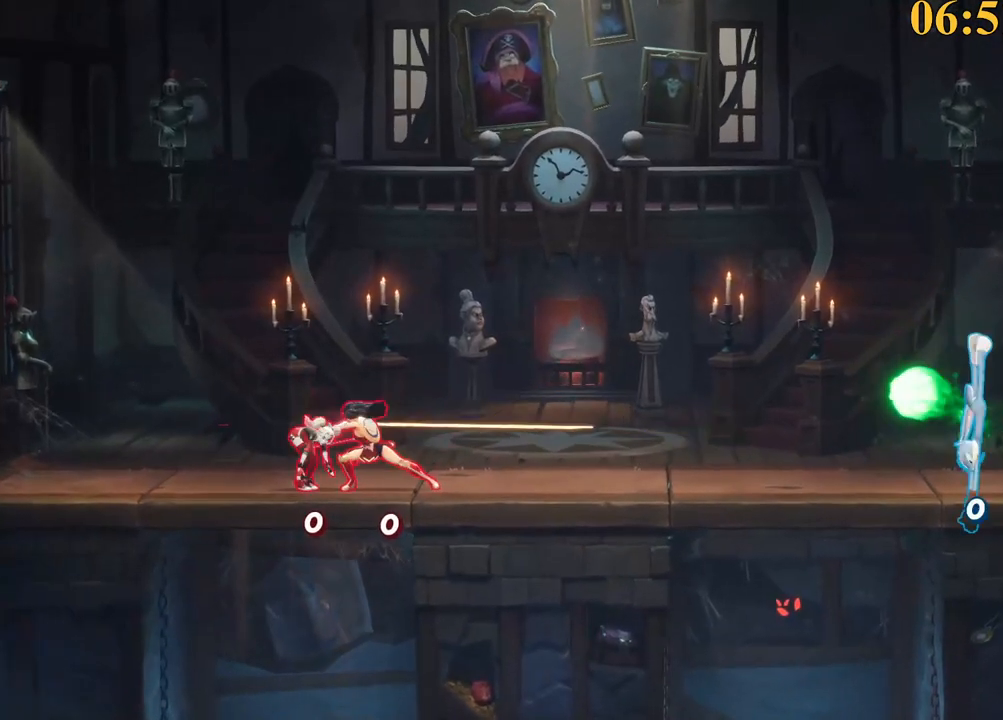
{"keys": [], "events": [[417, "return", "up"]]}
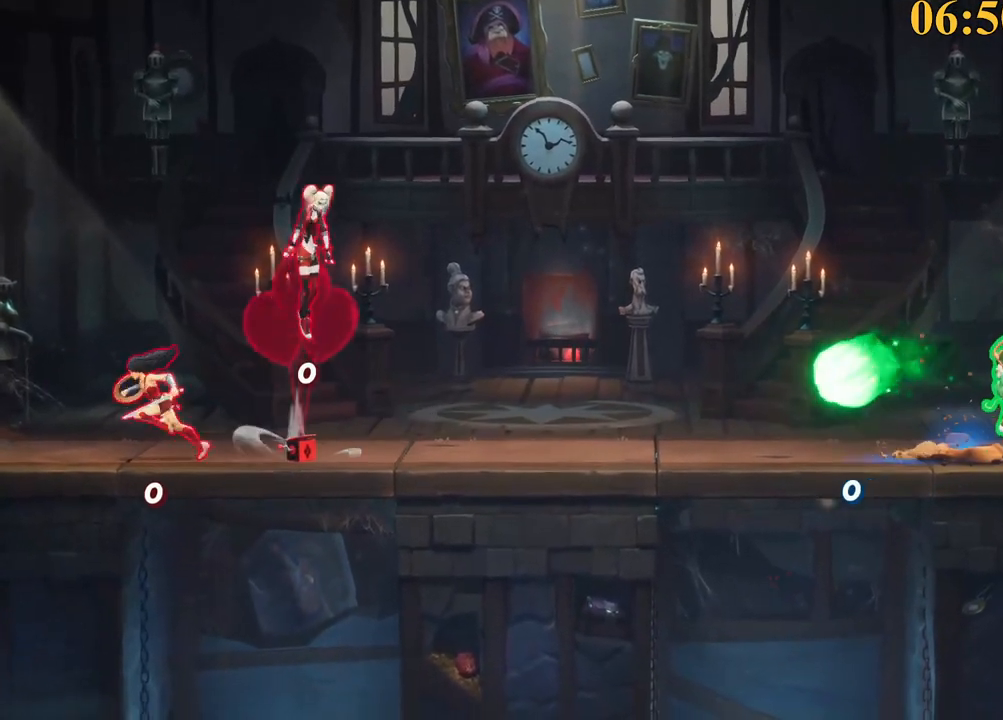
{"keys": ["return"], "events": [[17, "return", "down"]]}
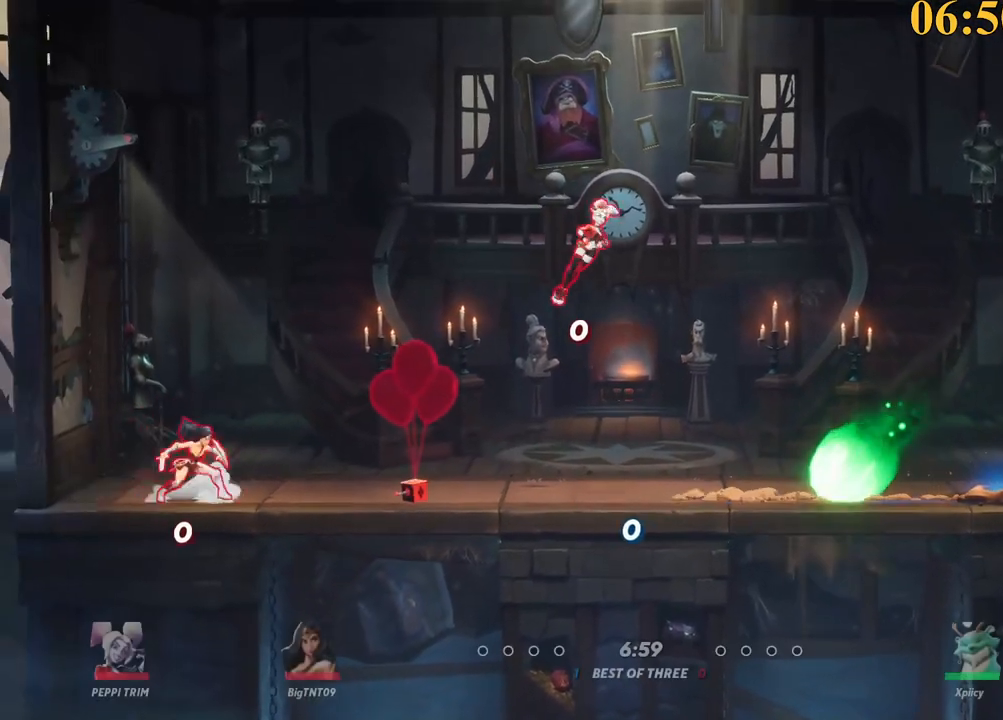
{"keys": ["return"], "events": []}
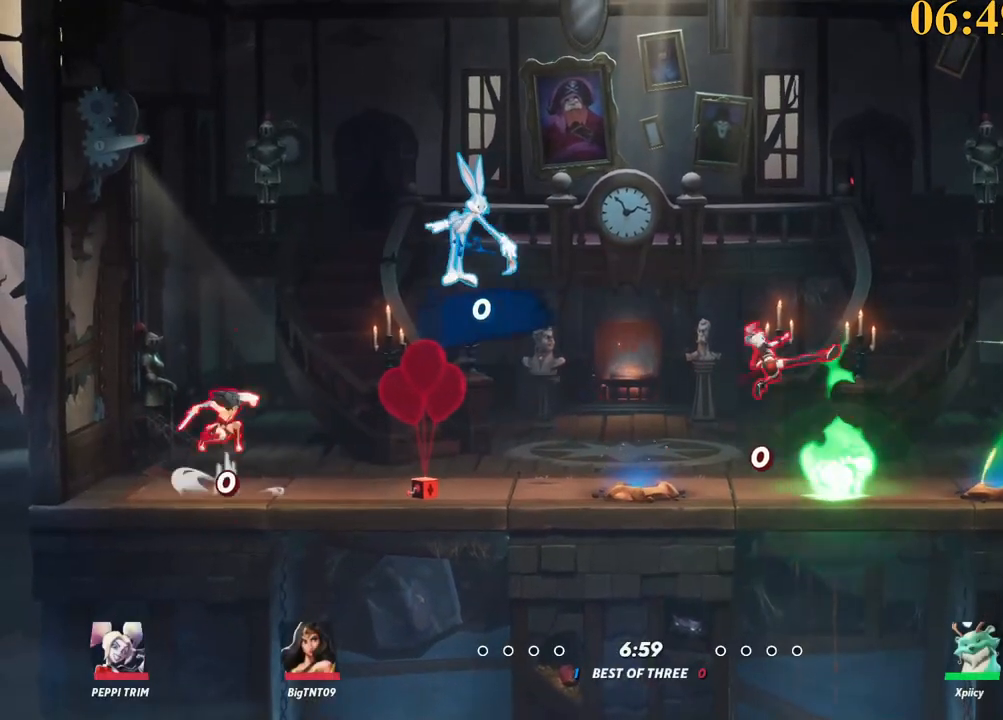
{"keys": ["d"], "events": [[450, "d", "down"], [484, "return", "up"]]}
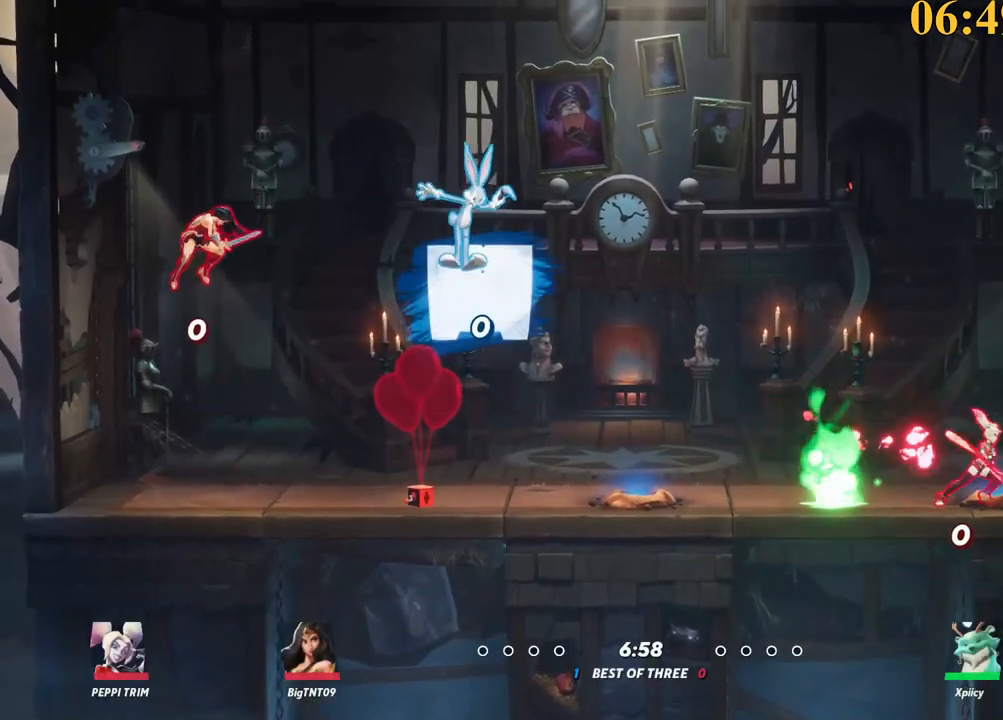
{"keys": ["d"], "events": [[134, "backslash", "down"], [217, "space", "down"], [267, "backslash", "up"], [317, "space", "up"]]}
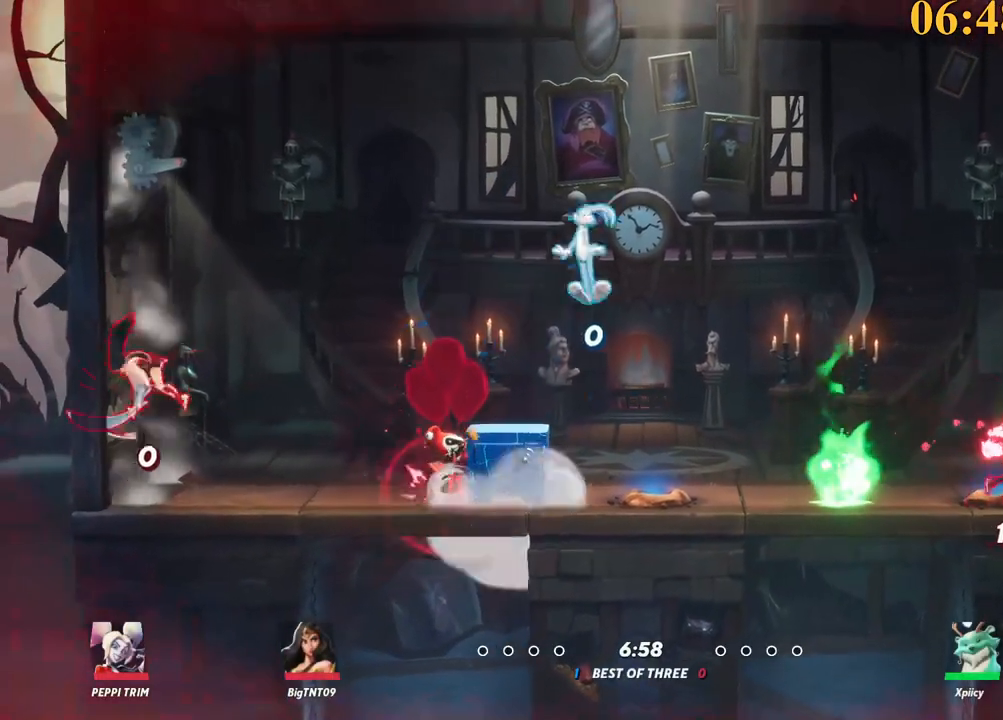
{"keys": ["d"], "events": [[50, "backslash", "down"], [50, "w", "down"], [100, "space", "down"], [134, "backslash", "up"], [134, "space", "up"], [234, "space", "down"], [317, "backslash", "down"], [317, "space", "up"], [367, "space", "down"], [417, "w", "up"], [467, "backslash", "up"], [467, "space", "up"]]}
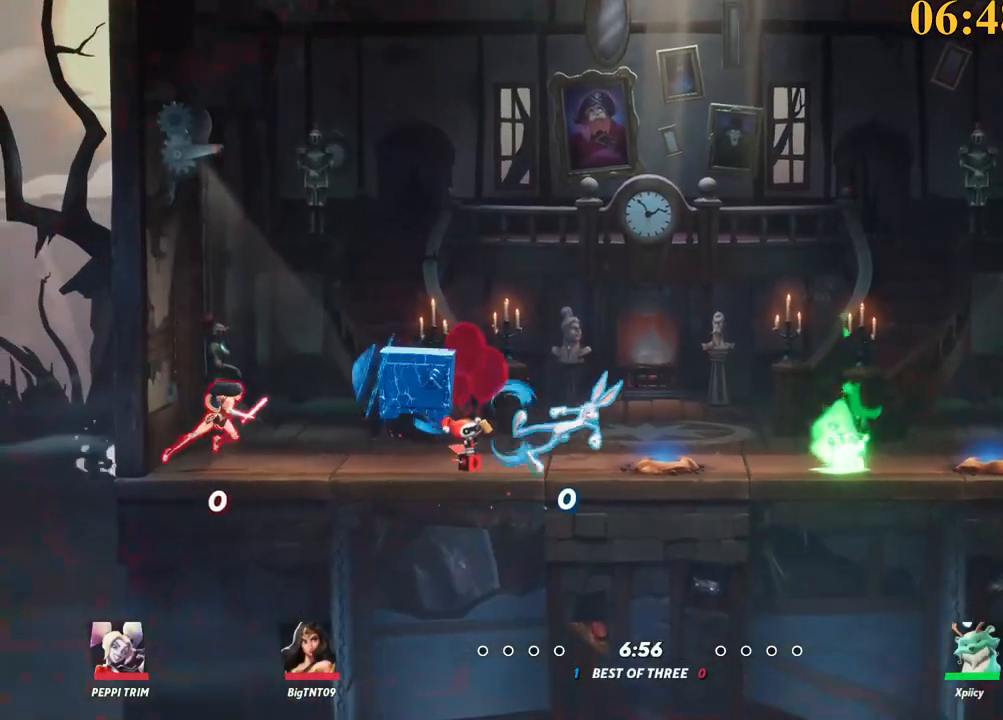
{"keys": ["a"], "events": [[150, "backslash", "down"], [150, "space", "down"], [234, "backslash", "up"], [234, "d", "up"], [234, "space", "up"], [234, "w", "down"], [367, "a", "down"], [367, "w", "up"]]}
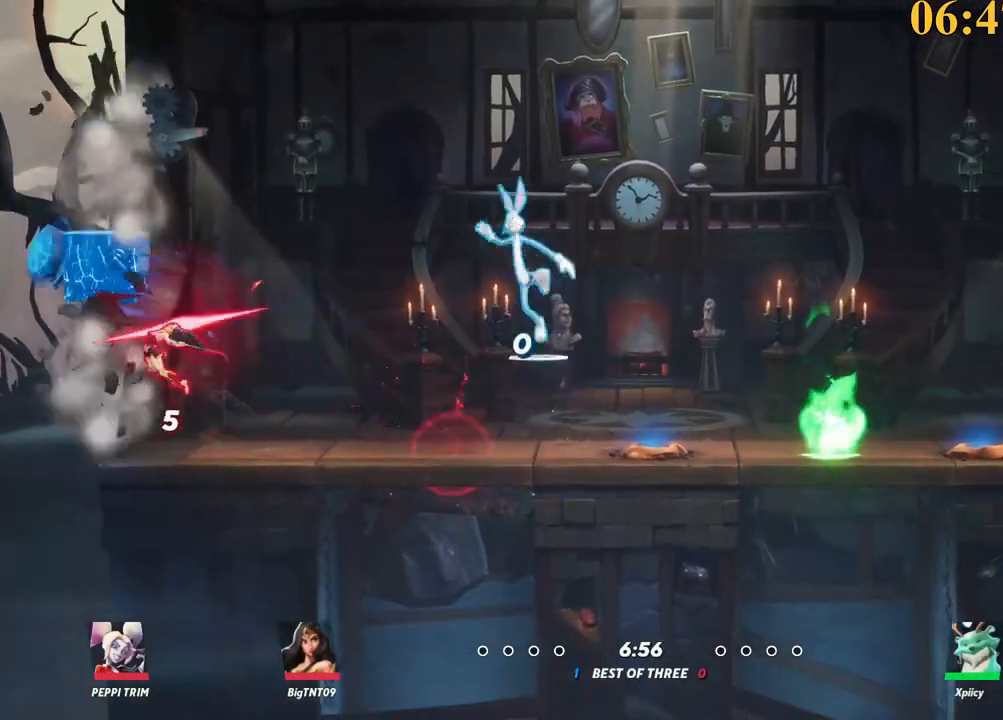
{"keys": ["a"], "events": [[17, "p", "down"], [67, "a", "up"], [100, "p", "up"], [250, "a", "down"]]}
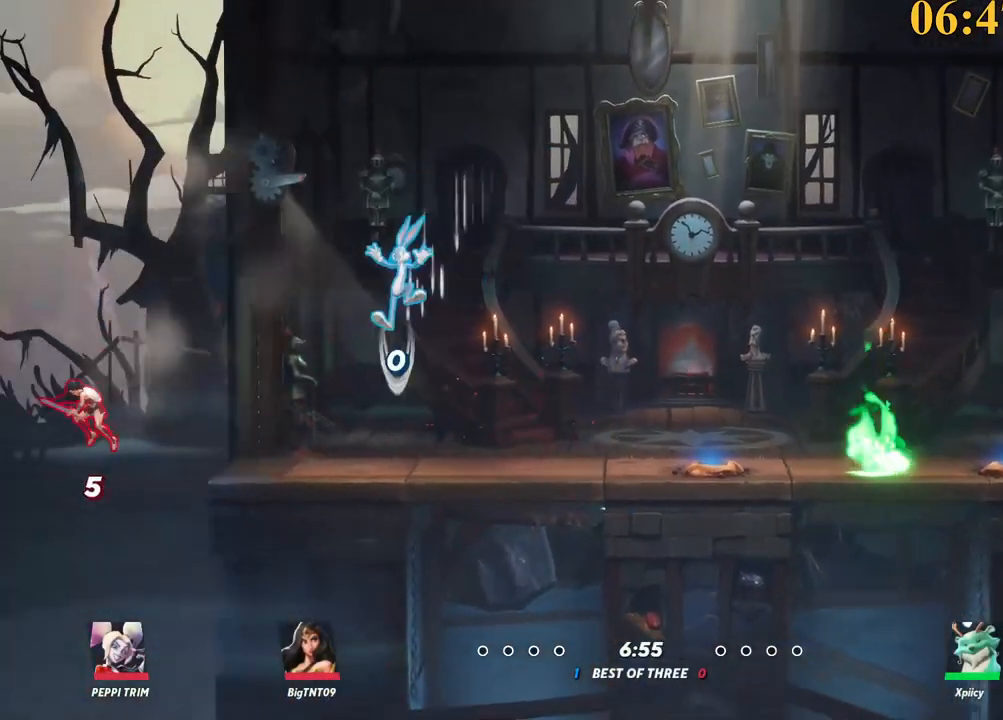
{"keys": ["a", "w"], "events": [[67, "backslash", "down"], [167, "w", "down"], [250, "backslash", "up"], [300, "a", "up"], [350, "backspace", "down"], [434, "backspace", "up"], [484, "a", "down"]]}
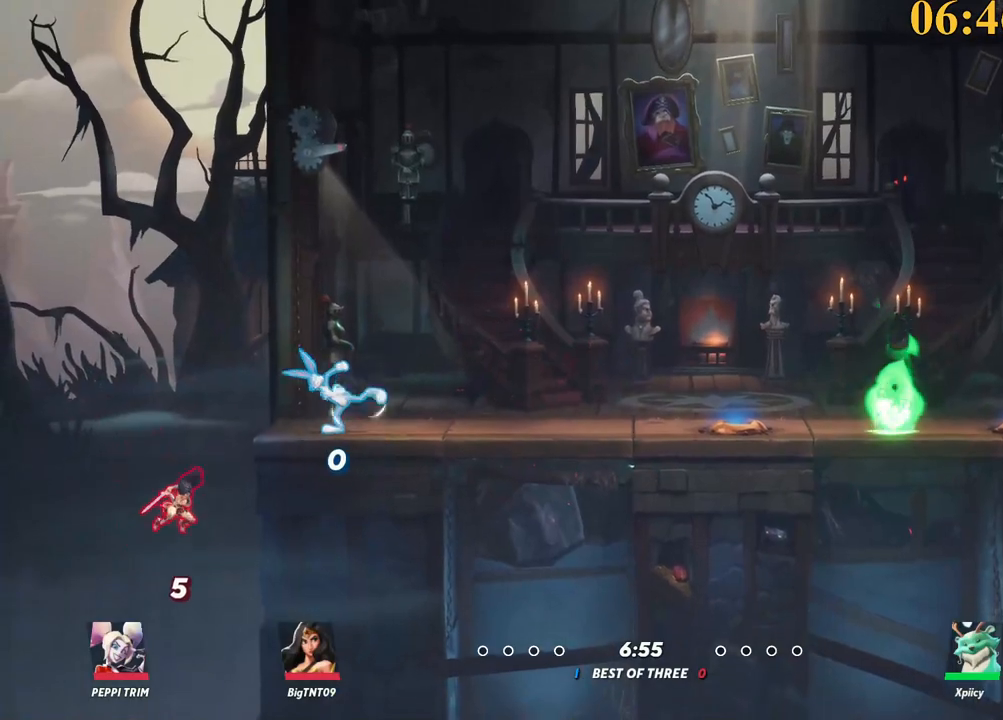
{"keys": ["a", "space", "w"], "events": [[267, "backslash", "down"], [400, "space", "down"], [450, "backslash", "up"]]}
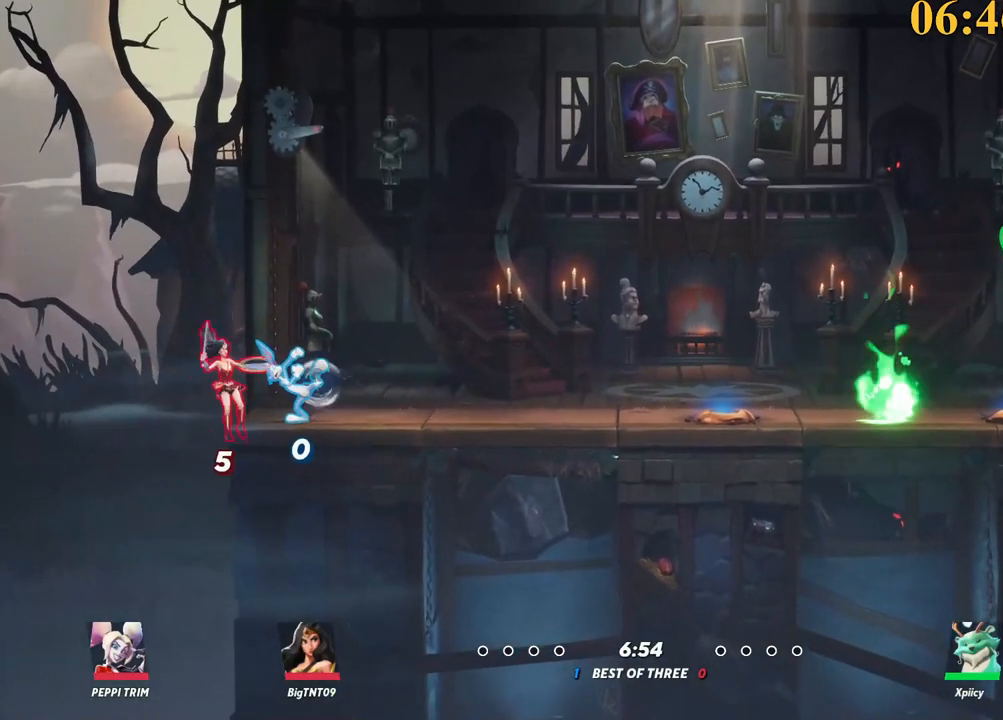
{"keys": ["d"], "events": [[50, "a", "up"], [50, "space", "up"], [84, "space", "down"], [134, "d", "down"], [184, "space", "up"], [184, "w", "up"], [317, "backspace", "down"], [467, "backspace", "up"]]}
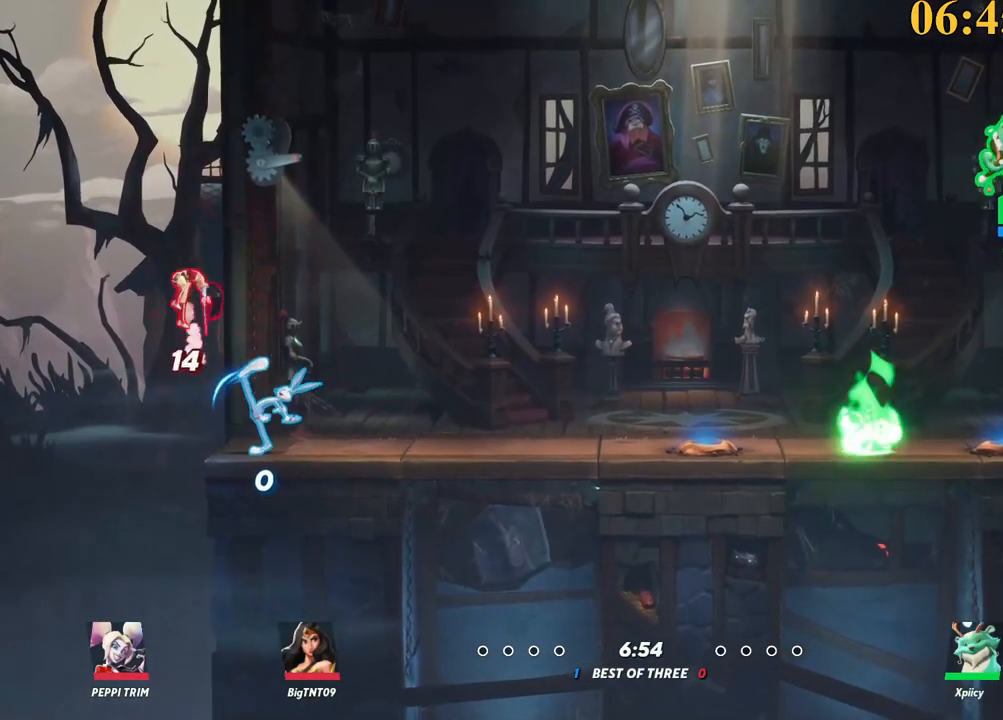
{"keys": ["a", "backslash", "space"], "events": [[67, "s", "down"], [150, "a", "down"], [150, "d", "up"], [250, "s", "up"], [334, "backslash", "down"], [467, "space", "down"]]}
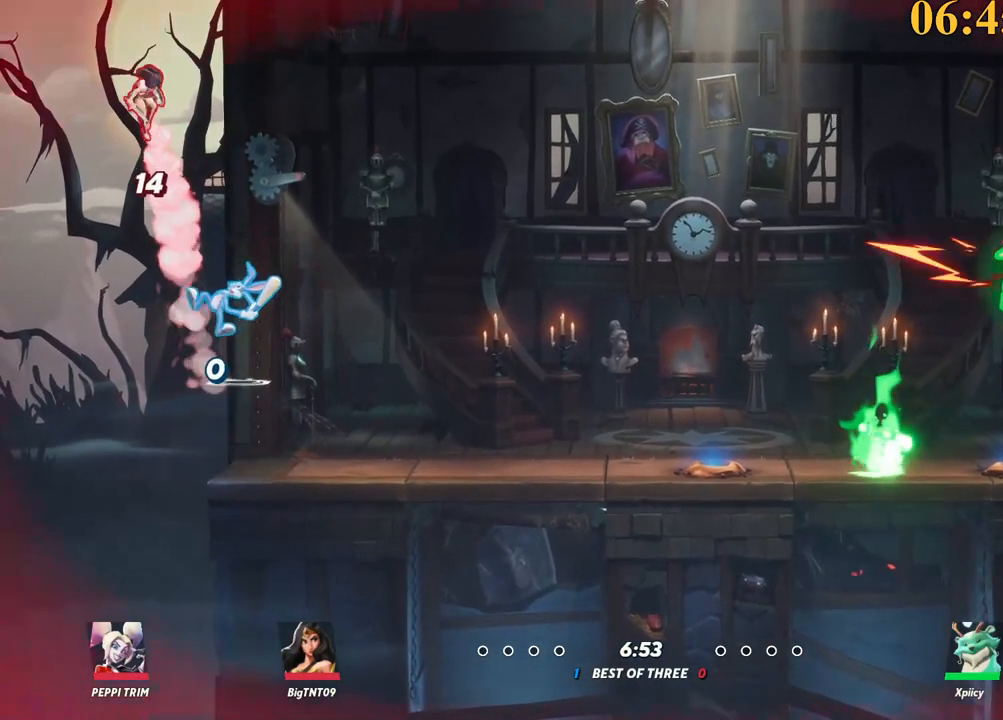
{"keys": ["a"], "events": [[17, "backslash", "up"], [117, "space", "up"], [384, "backslash", "down"], [484, "backslash", "up"]]}
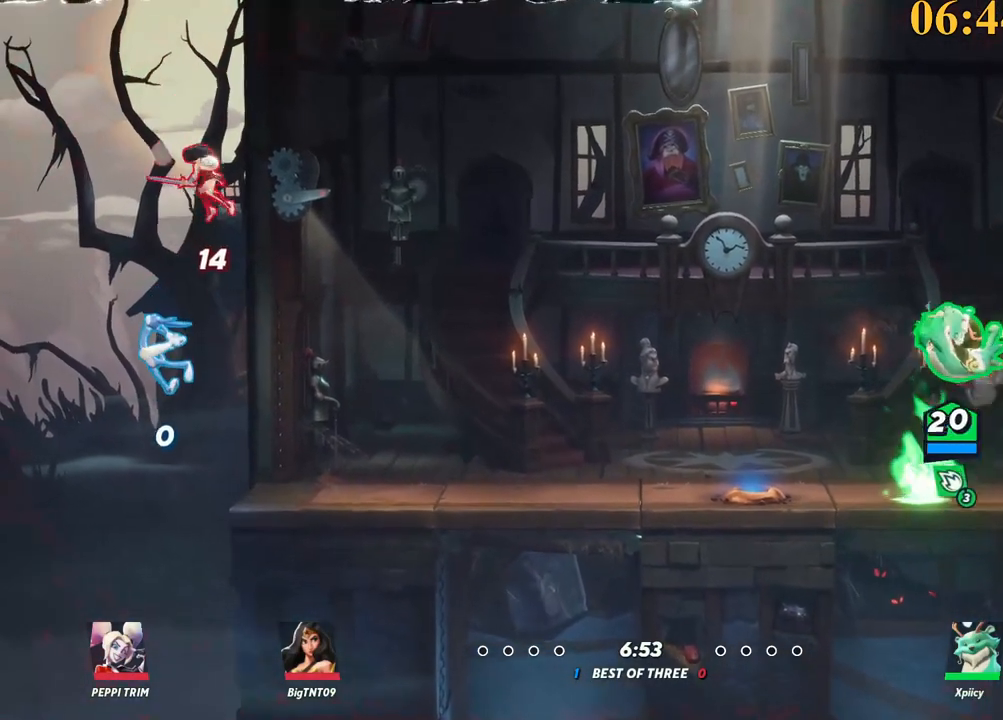
{"keys": ["d", "space"], "events": [[167, "space", "down"], [267, "space", "up"], [300, "a", "up"], [350, "d", "down"], [484, "space", "down"]]}
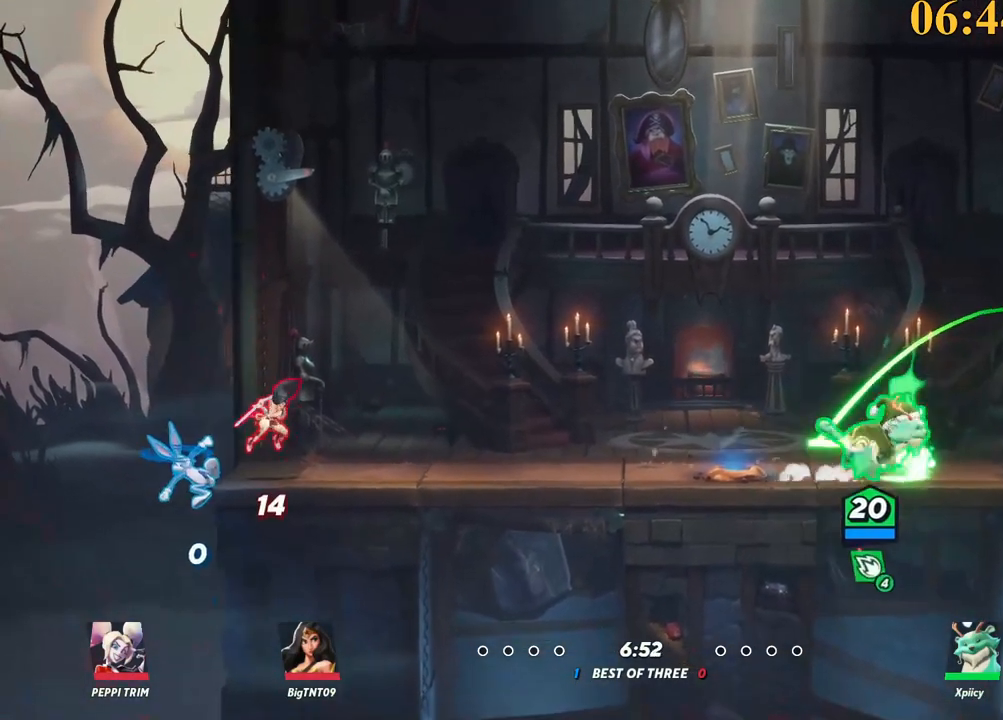
{"keys": ["a"], "events": [[84, "x", "down"], [134, "space", "up"], [184, "x", "up"], [217, "s", "down"], [267, "a", "down"], [317, "d", "up"], [500, "s", "up"]]}
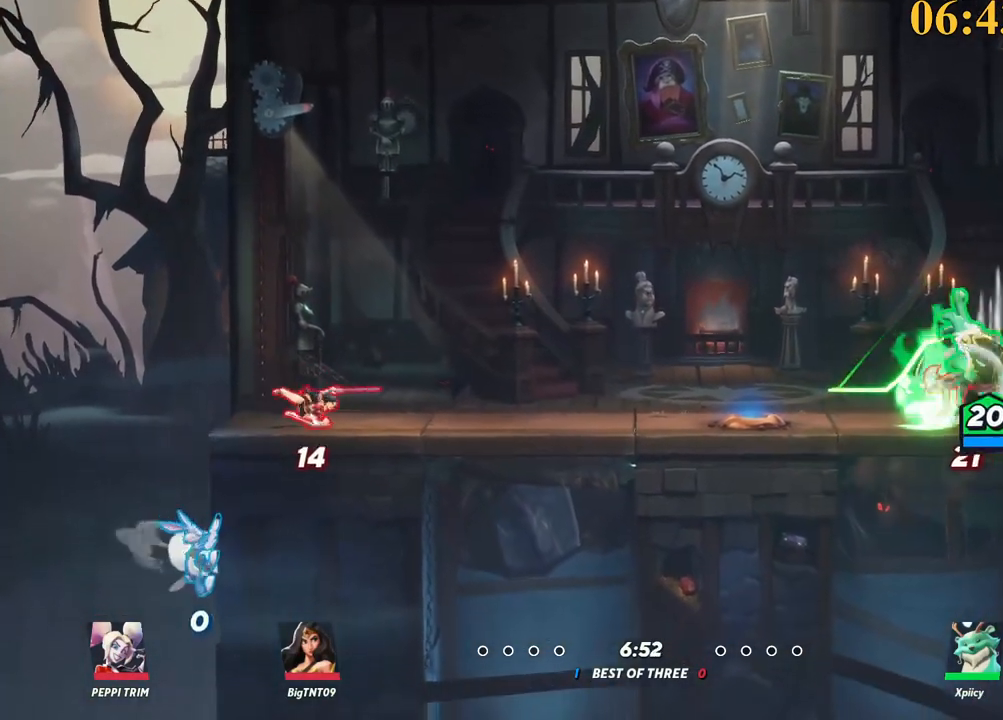
{"keys": ["d", "p"], "events": [[84, "backslash", "down"], [267, "space", "down"], [317, "backslash", "up"], [367, "a", "up"], [417, "space", "up"], [450, "d", "down"], [500, "p", "down"]]}
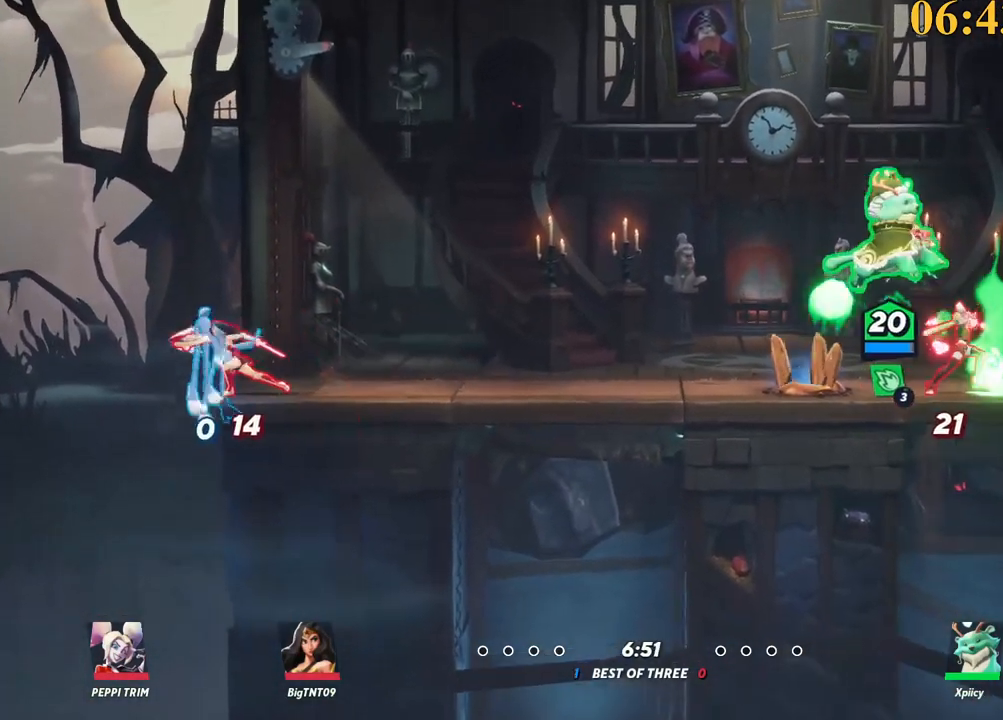
{"keys": ["d", "s"], "events": [[100, "s", "down"], [184, "p", "up"]]}
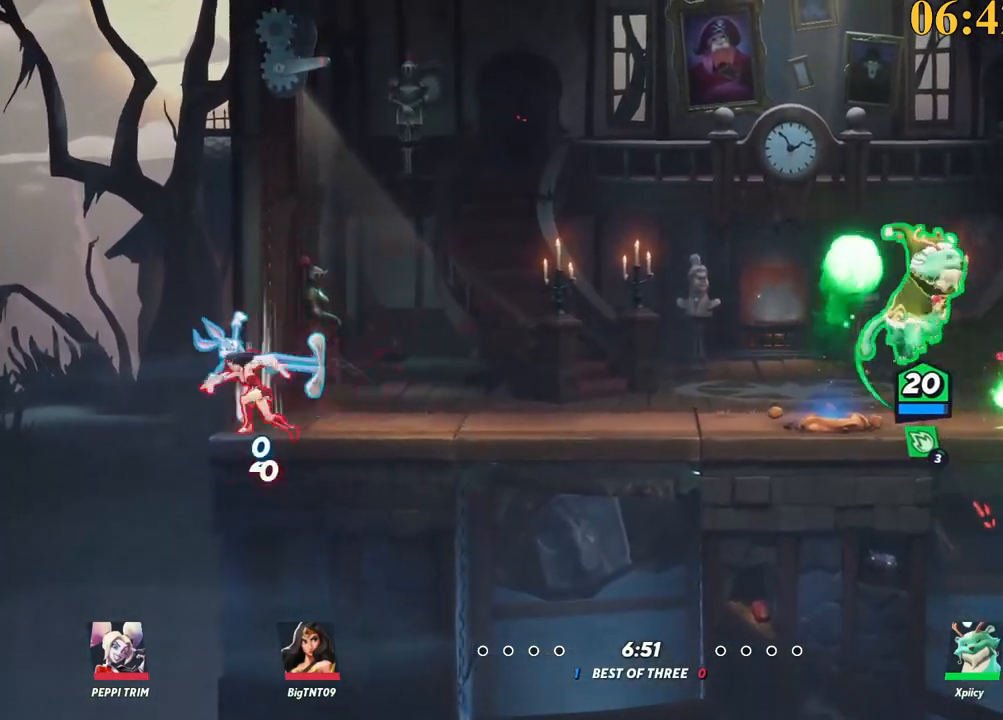
{"keys": ["a", "backslash"], "events": [[100, "a", "down"], [100, "d", "up"], [100, "s", "up"], [467, "backslash", "down"]]}
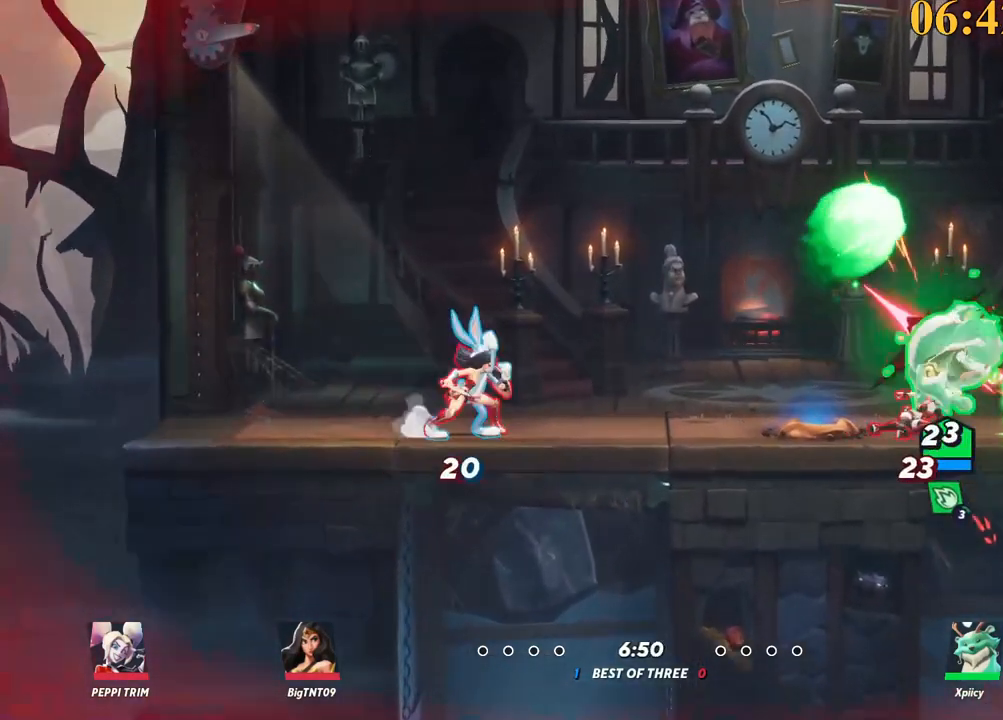
{"keys": ["d"], "events": [[117, "backslash", "up"], [150, "d", "down"], [150, "space", "down"], [200, "a", "up"], [250, "d", "up"], [250, "space", "up"], [350, "d", "down"], [350, "space", "down"], [434, "space", "up"]]}
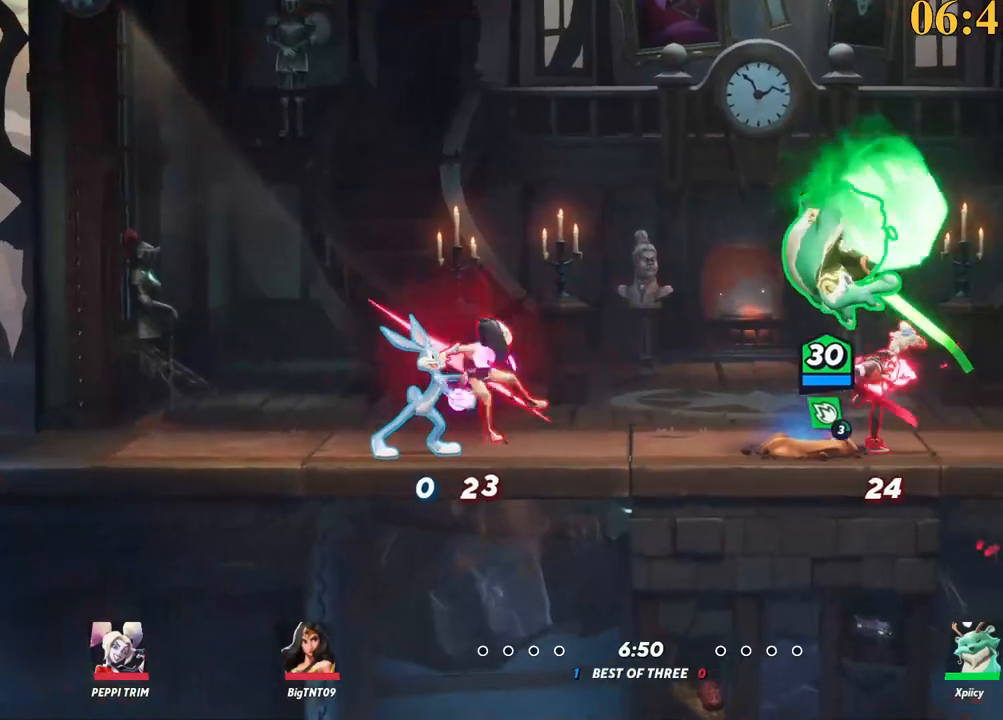
{"keys": ["d", "space"], "events": [[400, "space", "down"]]}
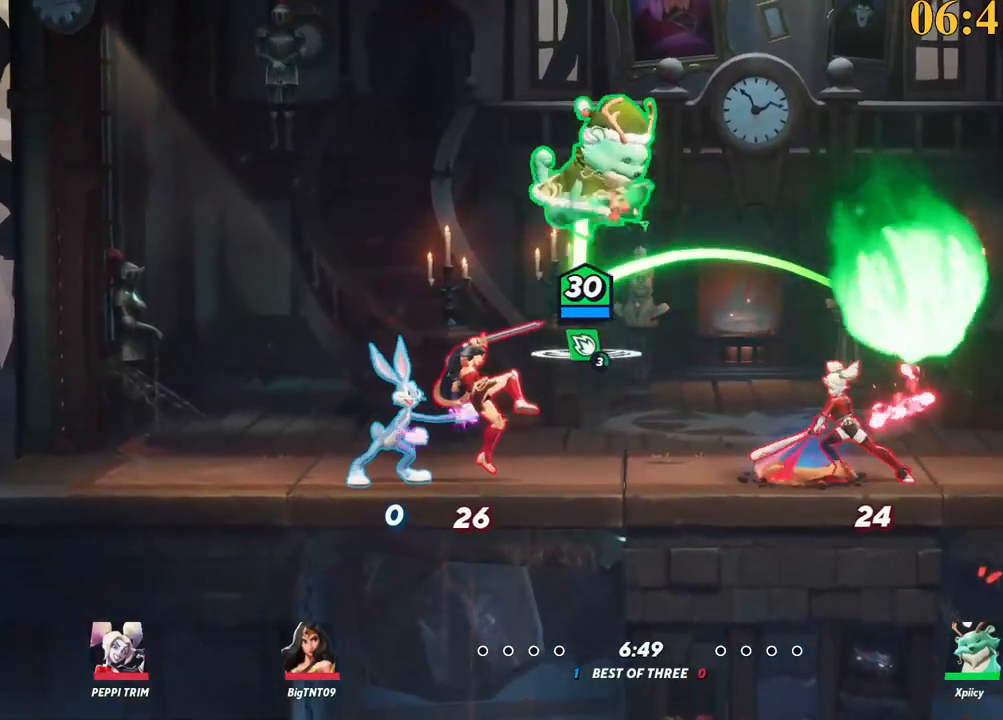
{"keys": ["a"], "events": [[34, "x", "down"], [84, "space", "up"], [134, "x", "up"], [267, "d", "up"], [500, "a", "down"]]}
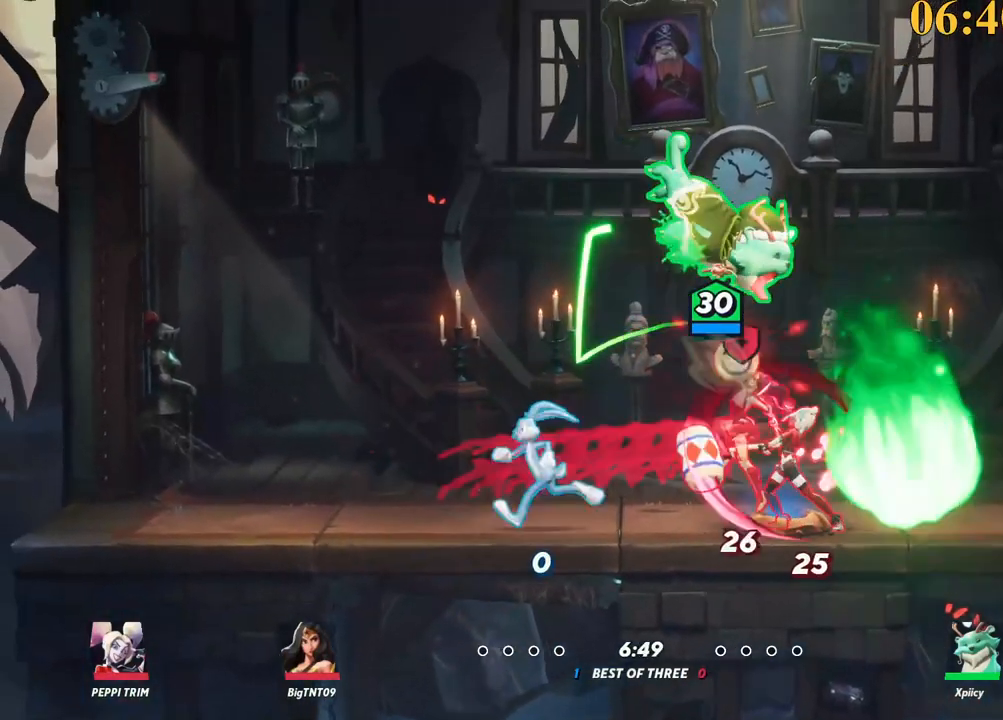
{"keys": ["a", "p", "s"], "events": [[84, "a", "up"], [234, "d", "down"], [267, "p", "down"], [317, "d", "up"], [367, "a", "down"], [367, "s", "down"]]}
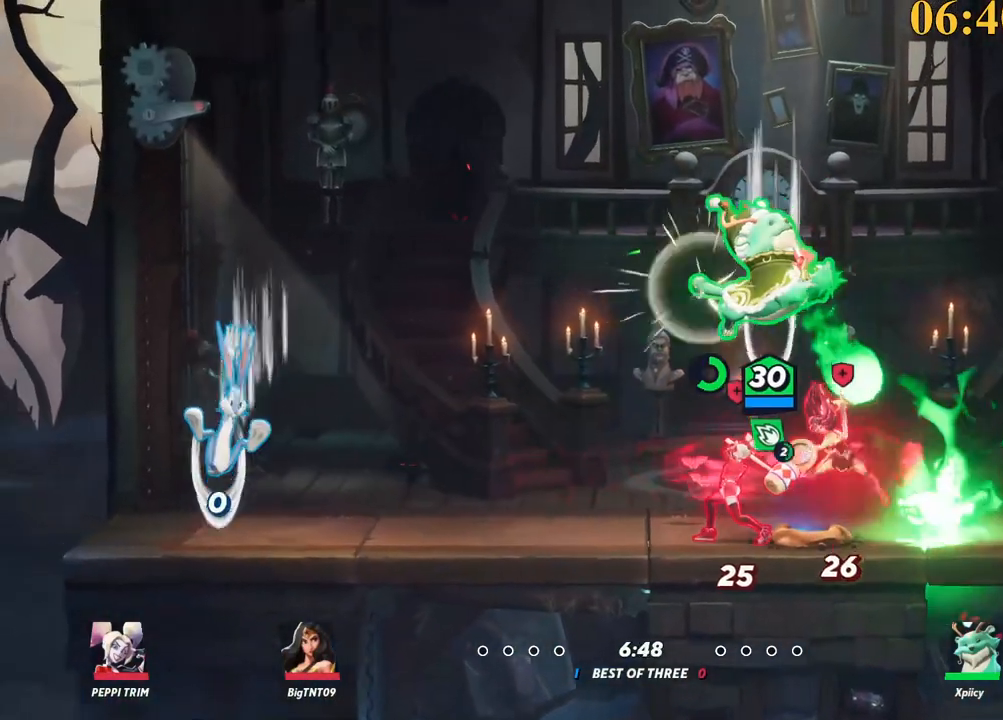
{"keys": ["d"], "events": [[100, "p", "up"], [150, "a", "up"], [234, "d", "down"], [384, "s", "up"]]}
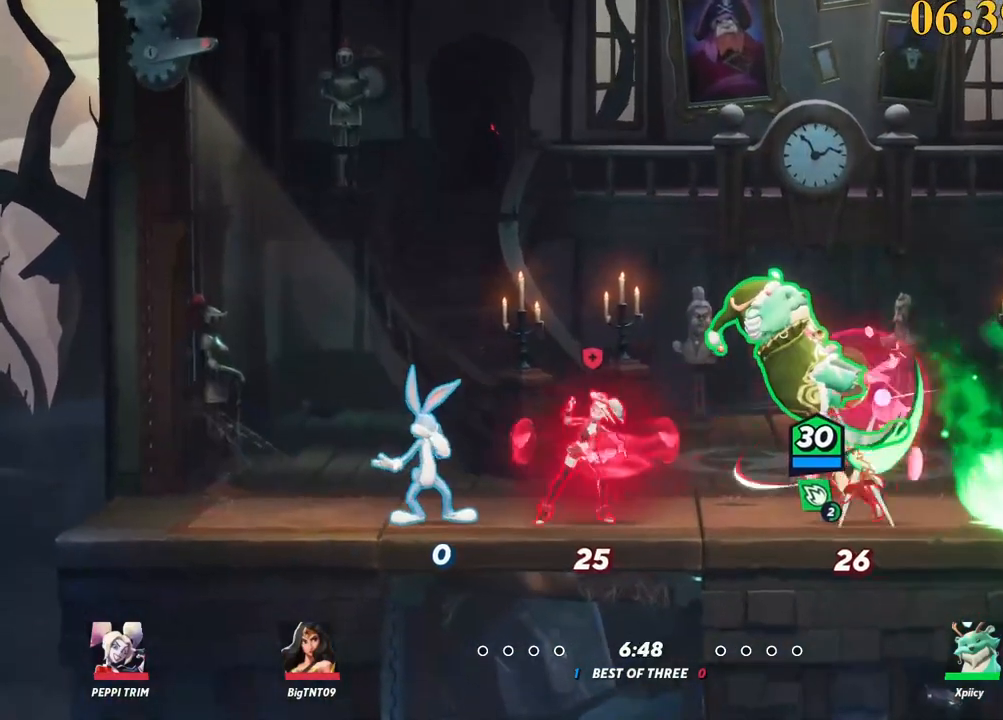
{"keys": ["d"], "events": [[250, "backslash", "down"], [384, "backslash", "up"], [434, "space", "down"], [484, "space", "up"]]}
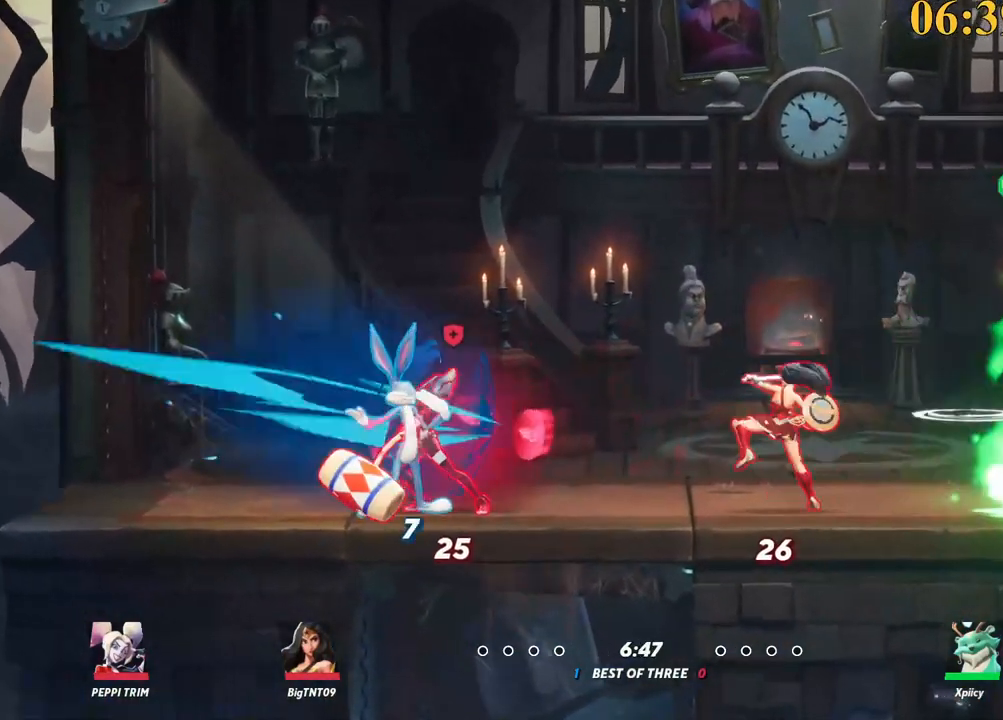
{"keys": ["a", "s"], "events": [[17, "a", "down"], [17, "d", "up"], [67, "semicolon", "down"], [117, "s", "down"], [200, "semicolon", "up"]]}